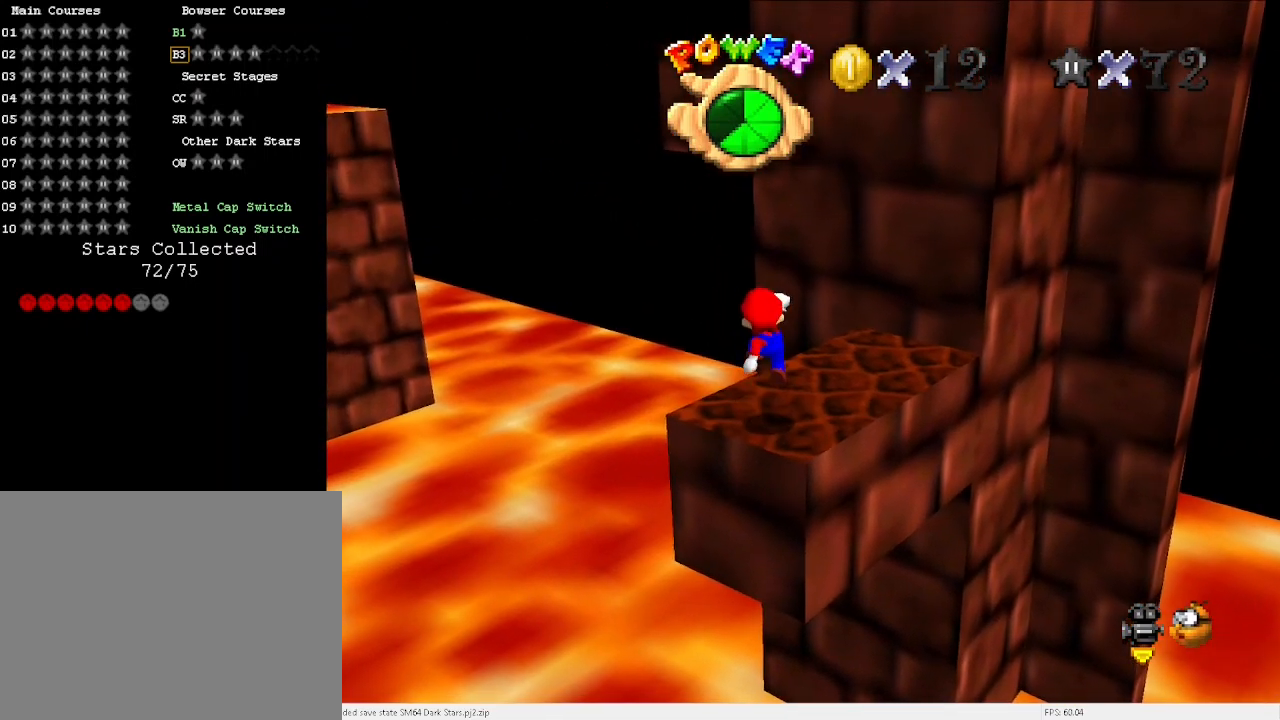
Gameplay with keyboard; each line is a JSON object with the keys held at the frame after it. "events" lists presses ("down") and releases ("up") of "a", "c", "d", "down", "e", "left", "r", "return", "right", "s", "space", "up", "v", "w" and "x" between this image and that frame as [ms after this image, input, new state], when the widget could be followed in between. No other keys are recorded. Mouse input is not recorded.
{"keys": [], "events": [[167, "v", "down"], [300, "up", "down"], [367, "up", "up"], [367, "x", "down"], [433, "v", "up"], [467, "x", "up"]]}
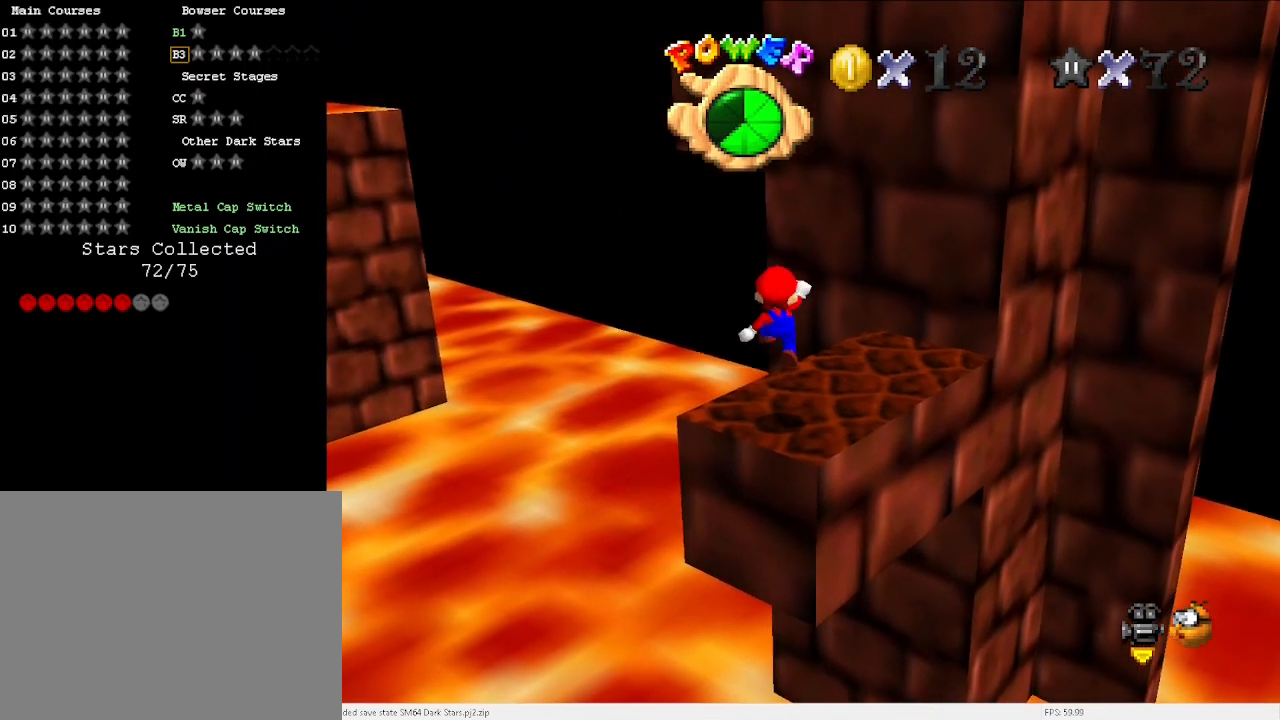
{"keys": [], "events": [[67, "down", "down"], [300, "down", "up"]]}
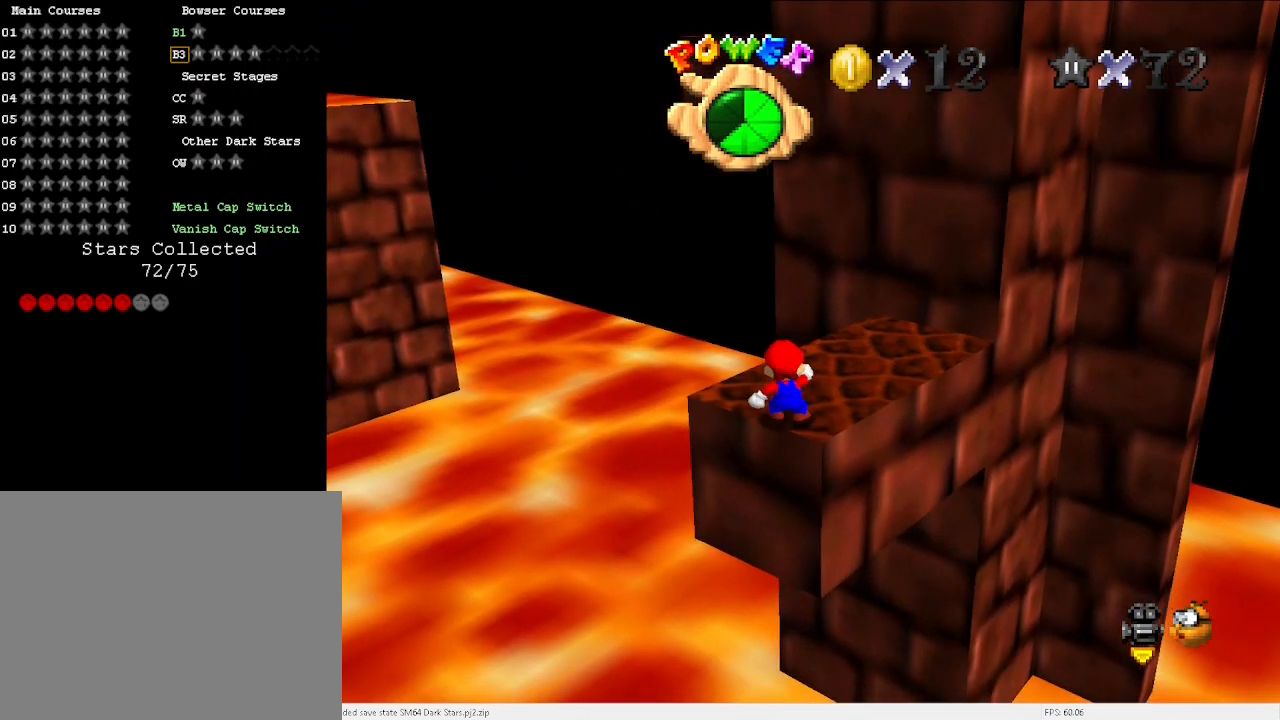
{"keys": [], "events": [[67, "x", "down"], [133, "x", "up"]]}
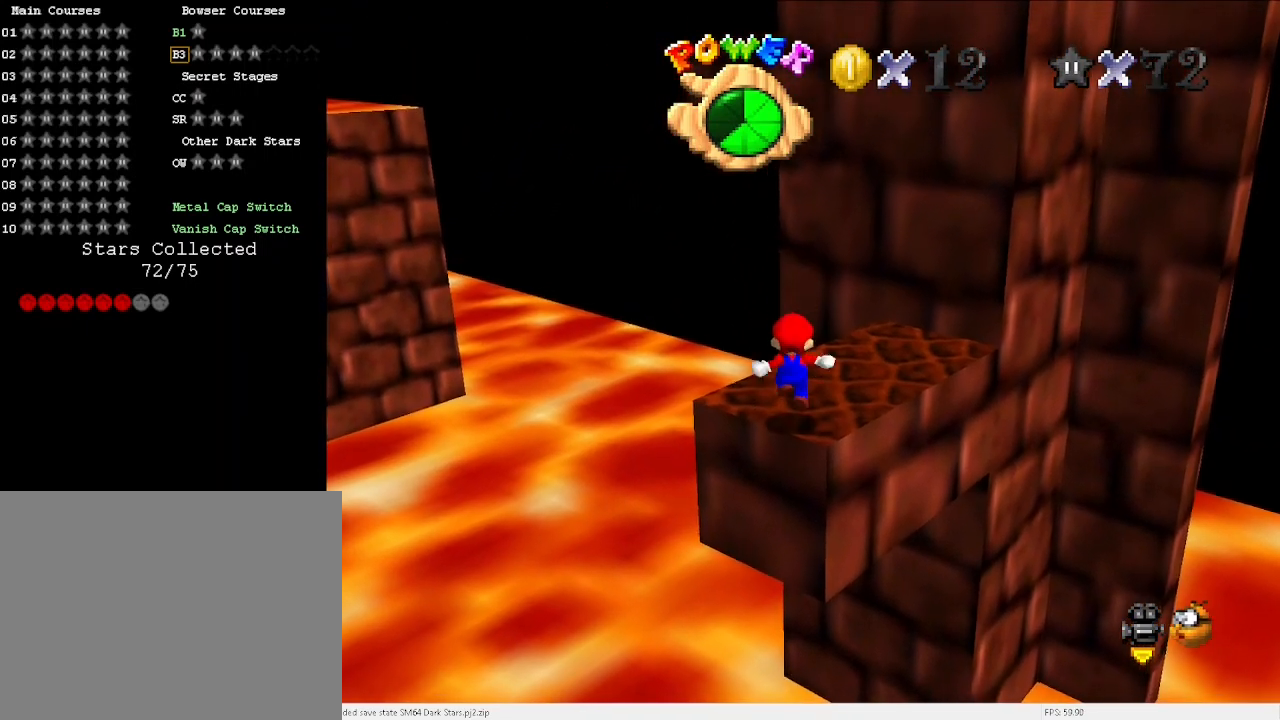
{"keys": ["c", "x"], "events": [[500, "c", "down"], [500, "x", "down"]]}
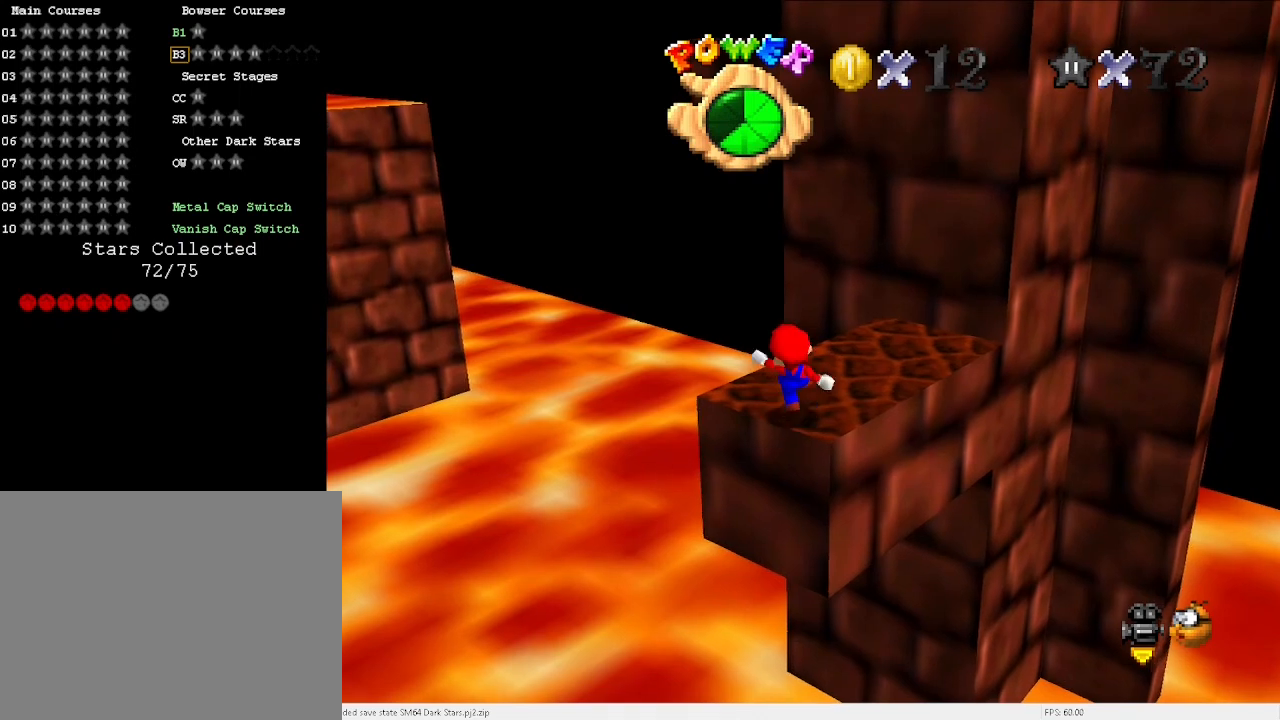
{"keys": ["right"], "events": [[33, "c", "up"], [33, "x", "up"], [400, "x", "down"], [433, "x", "up"], [500, "right", "down"]]}
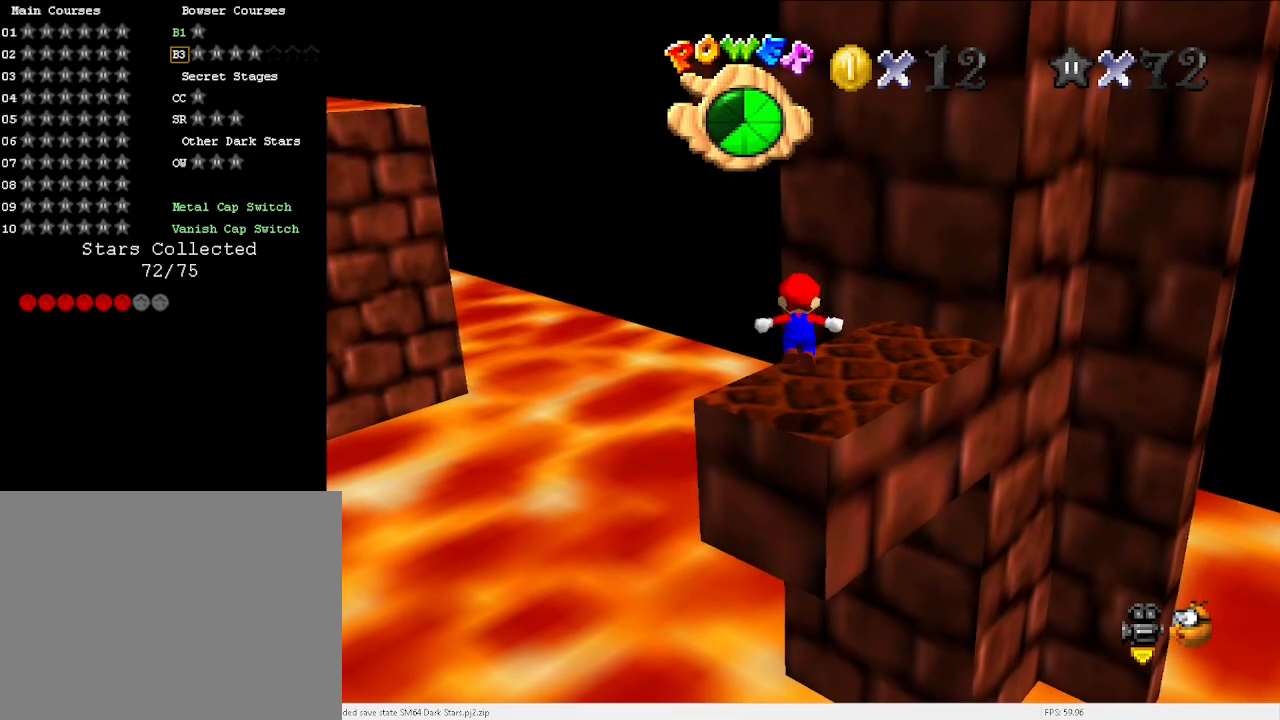
{"keys": ["x"], "events": [[33, "right", "up"], [167, "down", "down"], [267, "down", "up"], [500, "x", "down"]]}
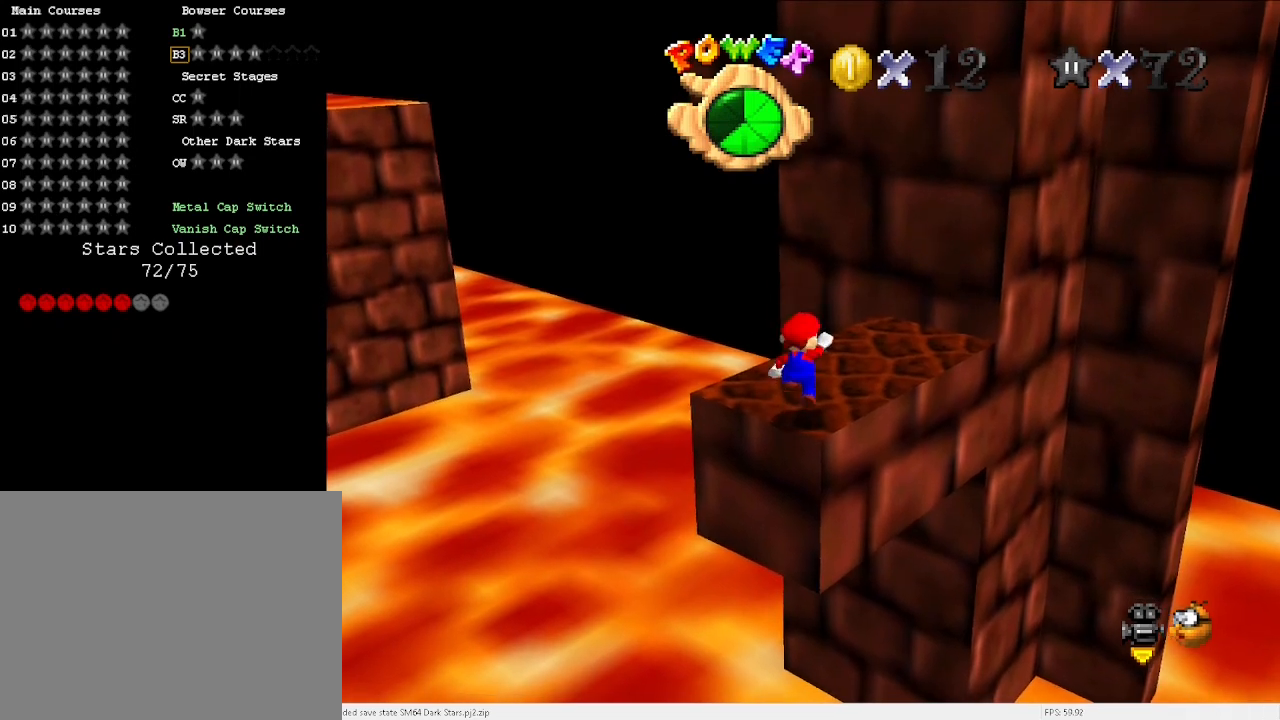
{"keys": [], "events": [[67, "x", "up"], [133, "left", "down"], [200, "left", "up"]]}
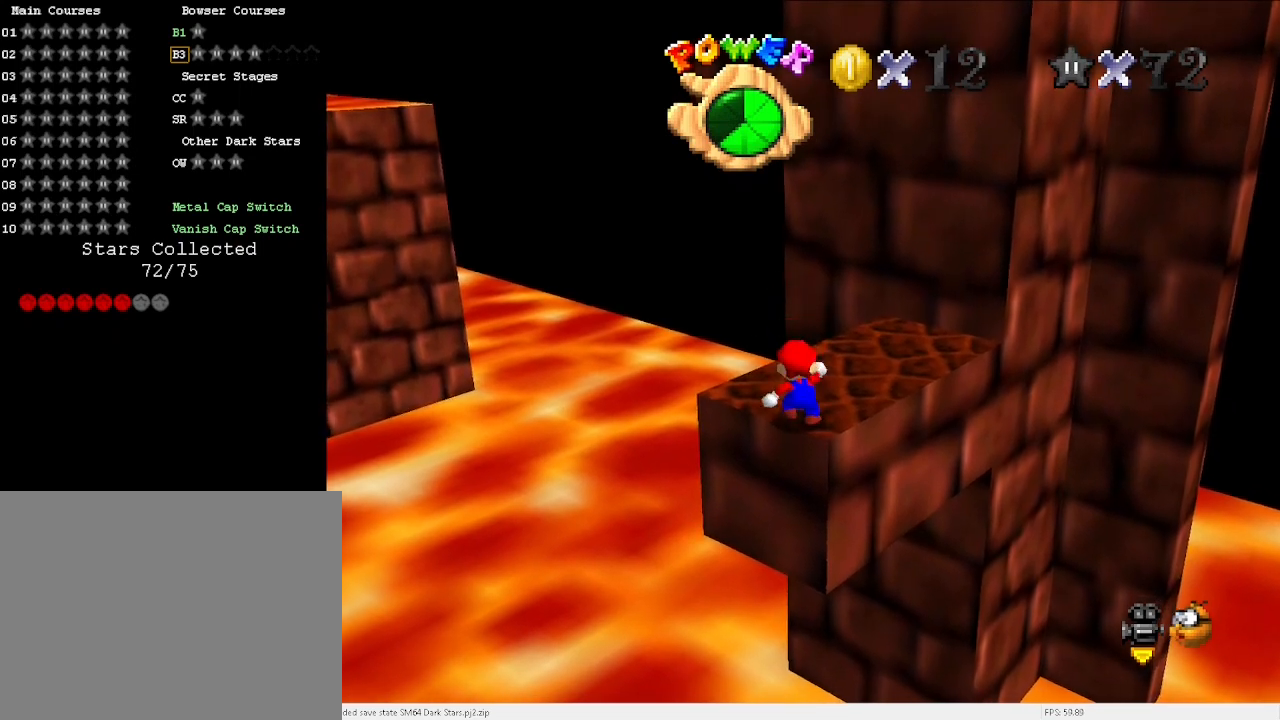
{"keys": [], "events": [[67, "x", "down"], [100, "down", "down"], [100, "x", "up"], [133, "down", "up"], [300, "down", "down"], [333, "down", "up"]]}
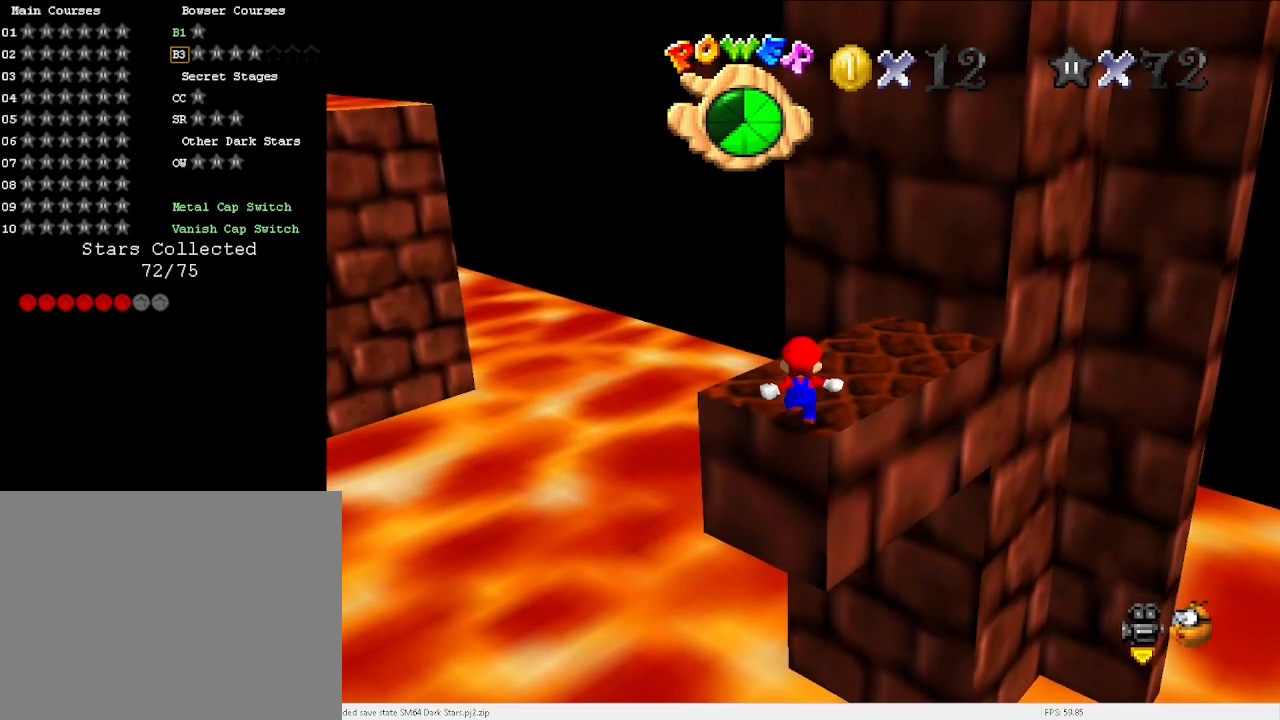
{"keys": [], "events": [[167, "x", "down"], [233, "x", "up"], [300, "down", "down"], [367, "down", "up"]]}
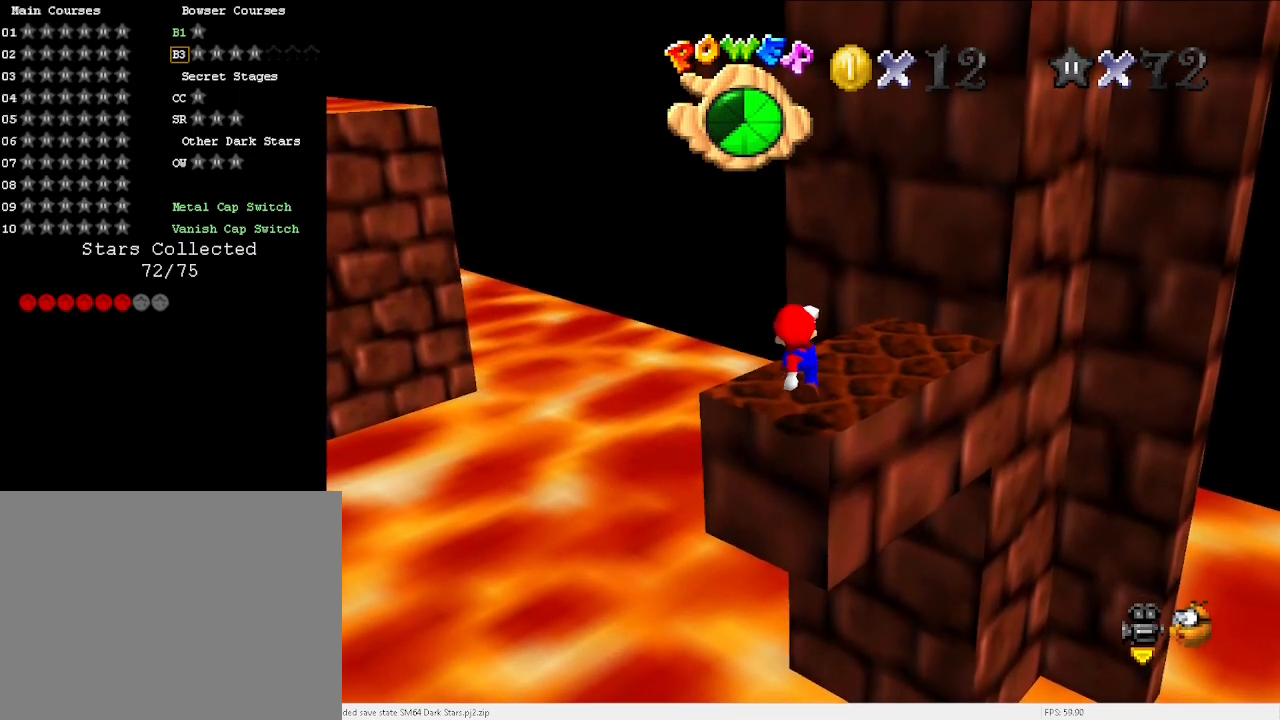
{"keys": [], "events": []}
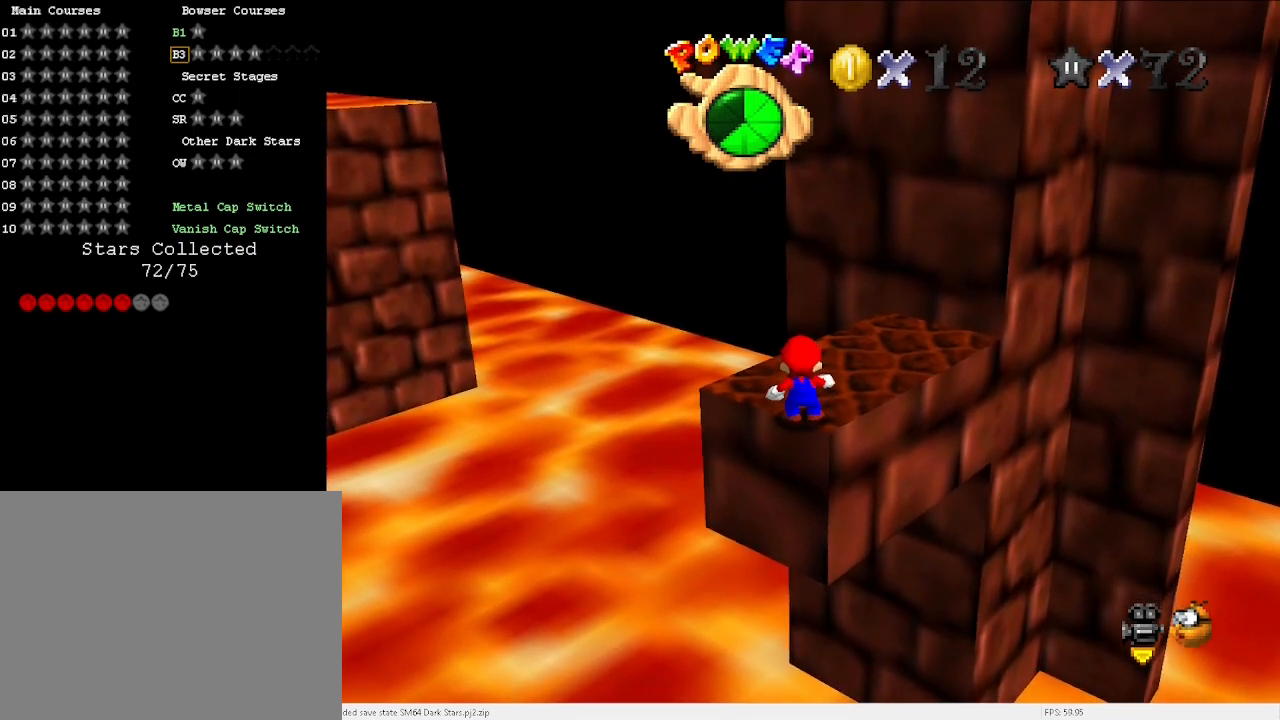
{"keys": [], "events": []}
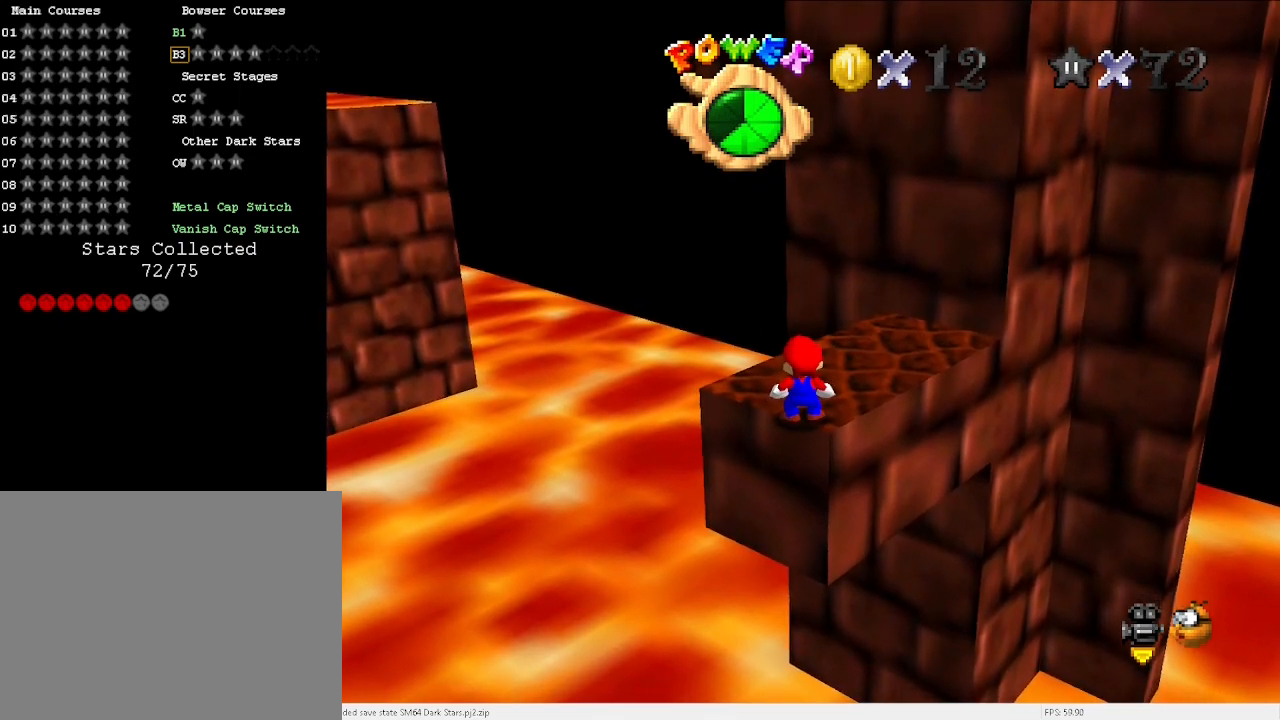
{"keys": [], "events": []}
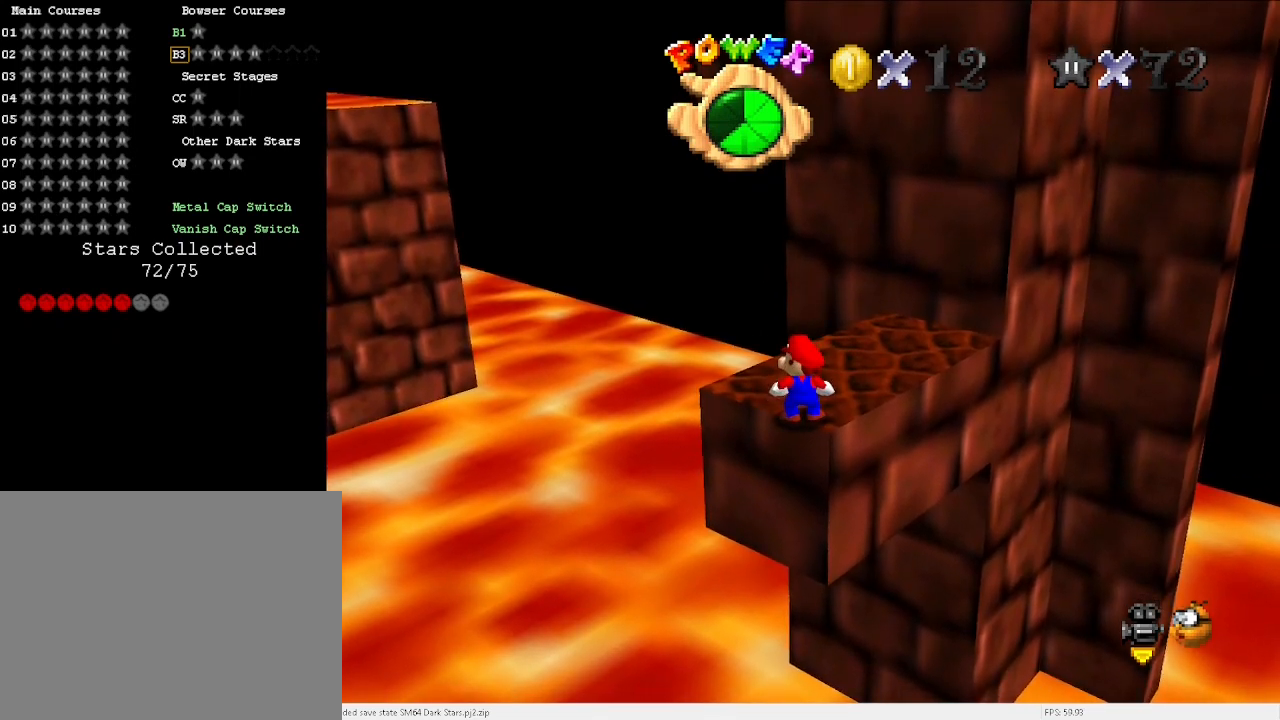
{"keys": [], "events": []}
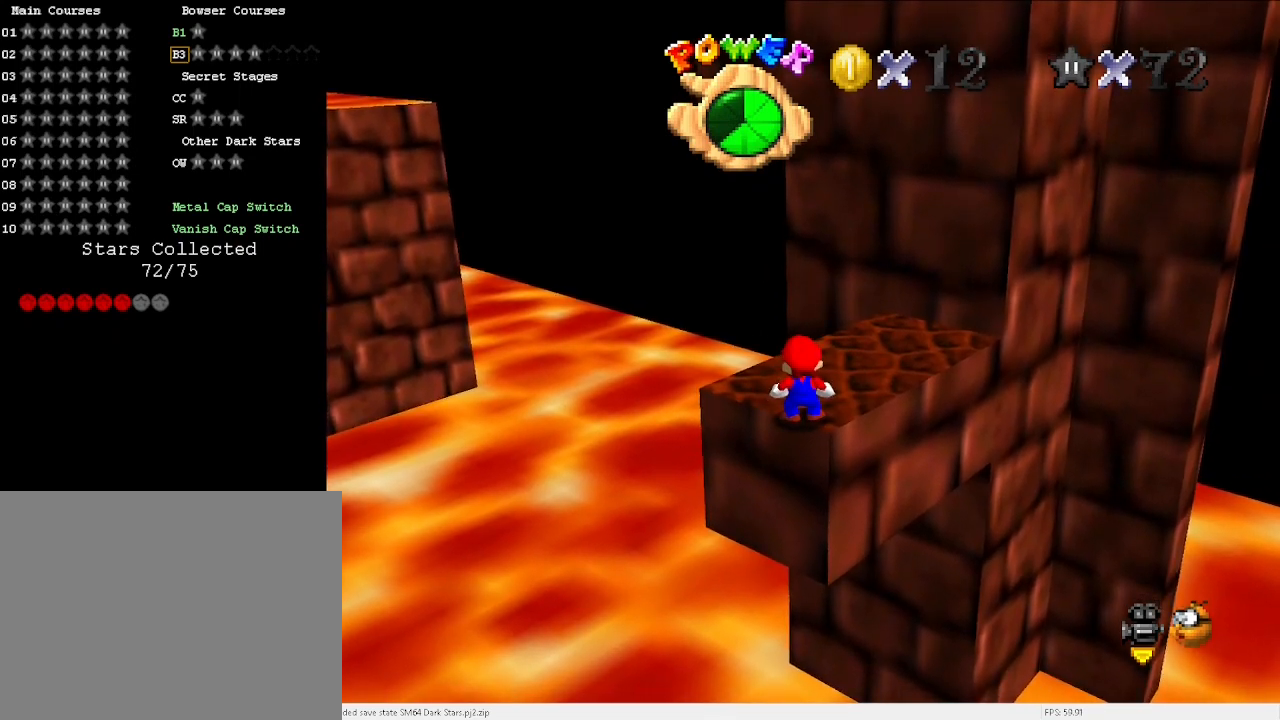
{"keys": [], "events": []}
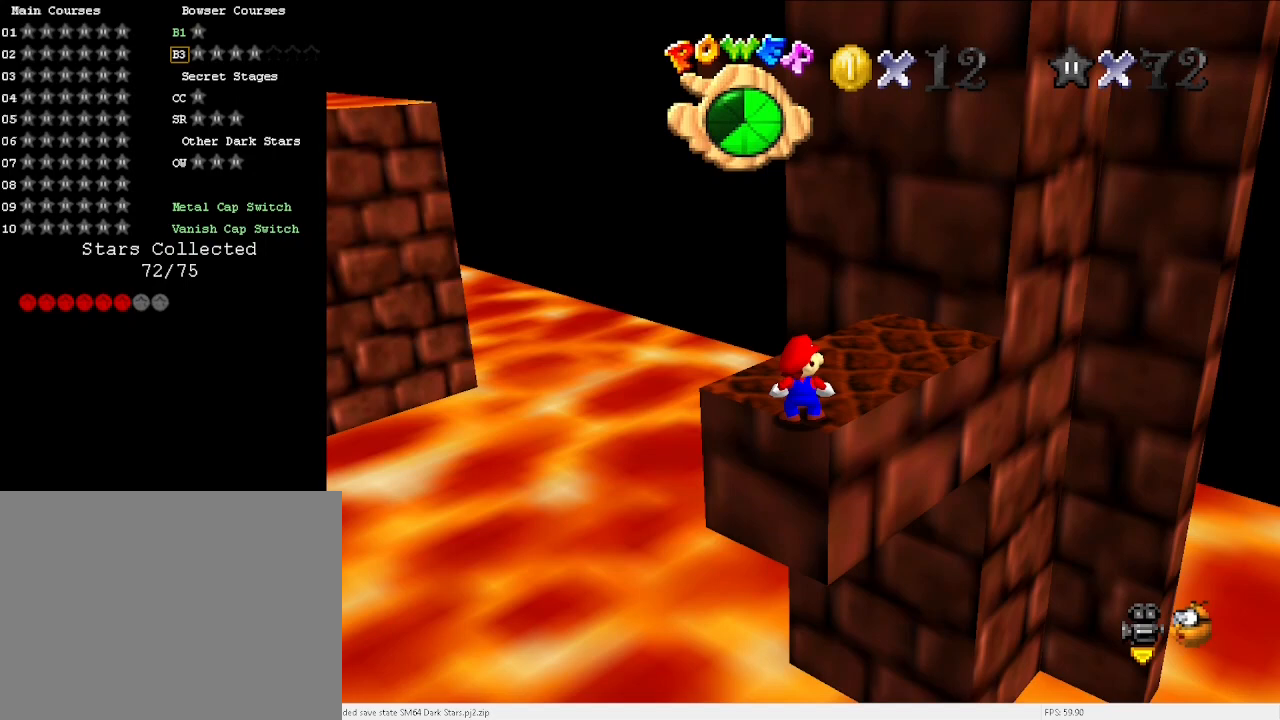
{"keys": [], "events": []}
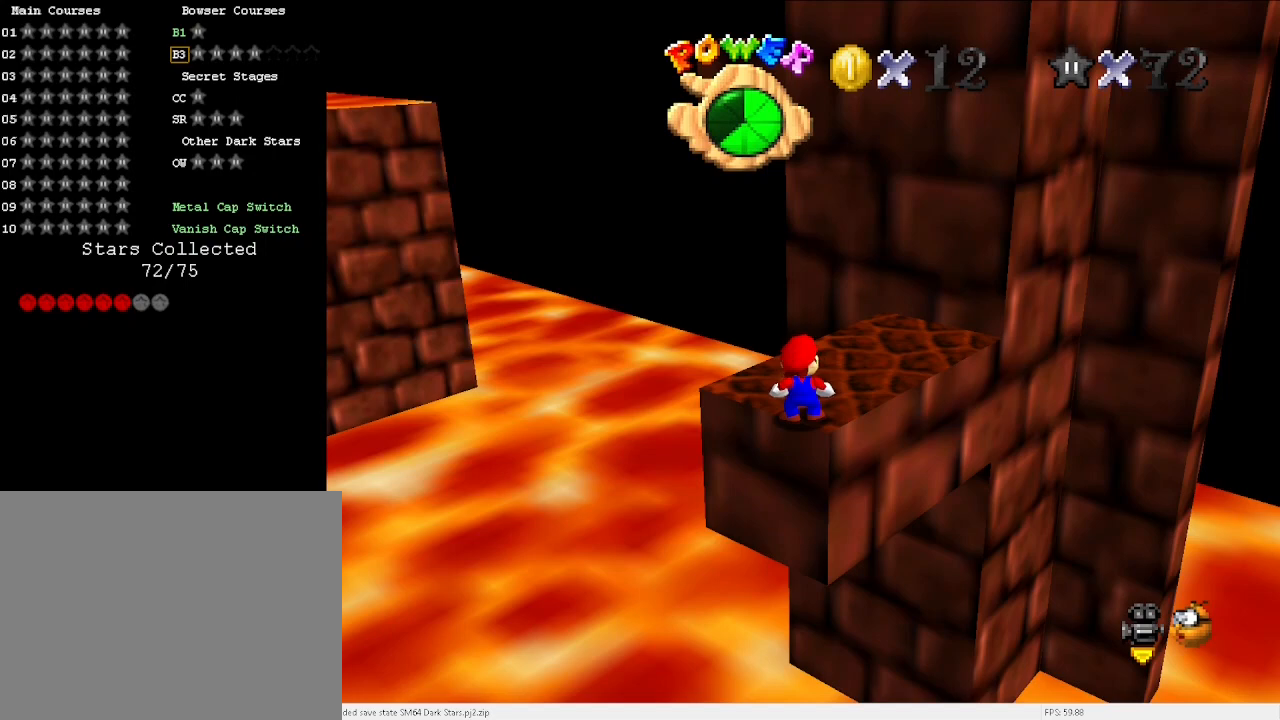
{"keys": ["up"], "events": [[167, "c", "down"], [167, "x", "down"], [200, "c", "up"], [200, "x", "up"], [400, "up", "down"]]}
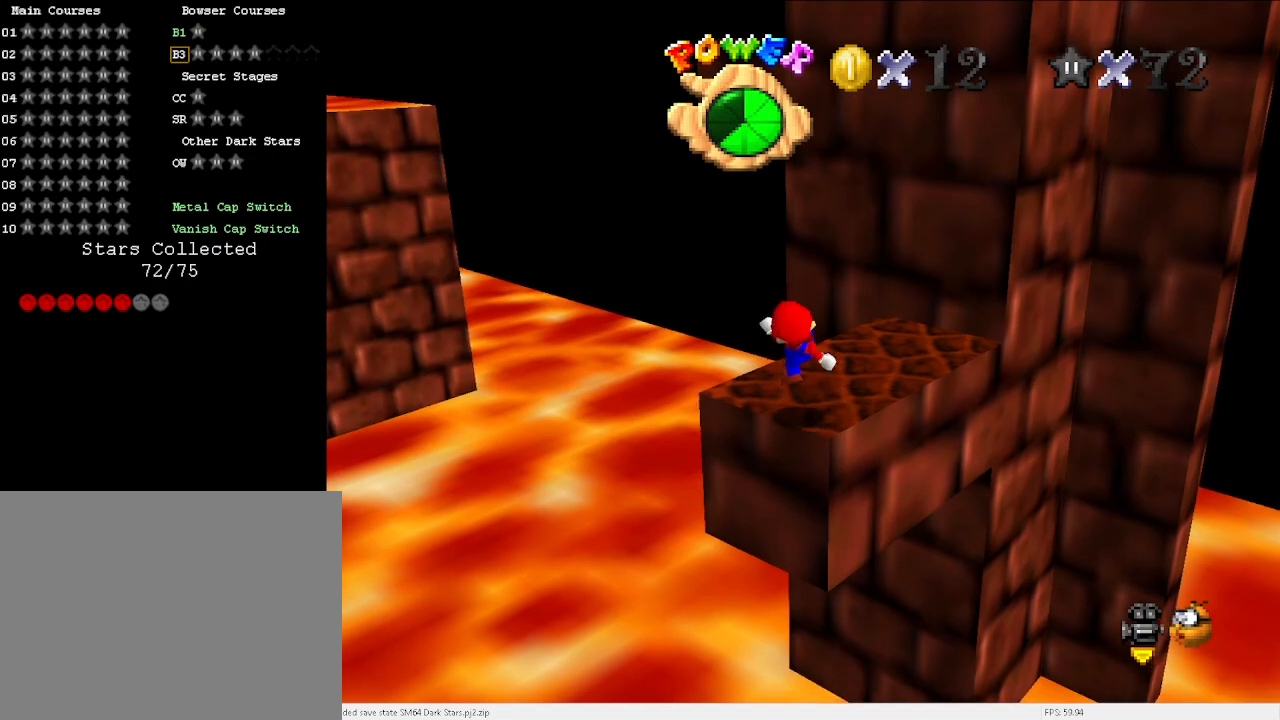
{"keys": ["up"], "events": [[33, "x", "down"], [167, "x", "up"], [300, "right", "down"], [400, "right", "up"]]}
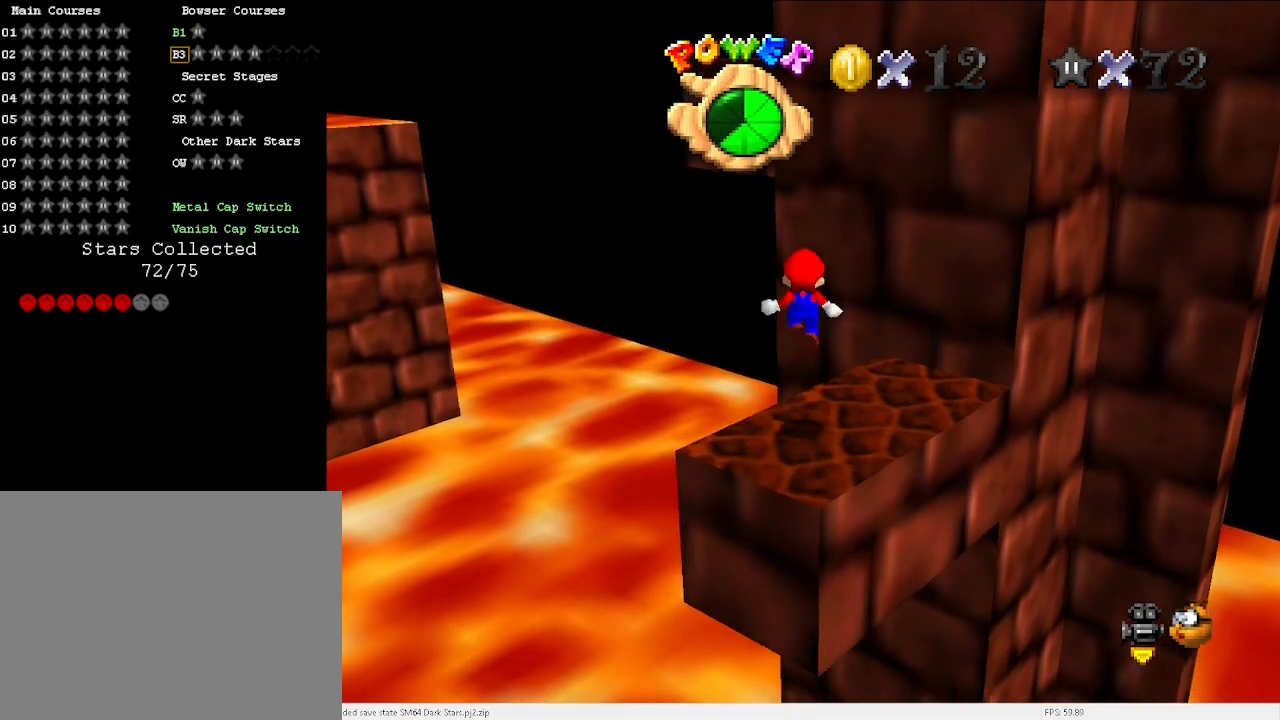
{"keys": ["left", "up", "x"], "events": [[200, "left", "down"], [200, "x", "down"], [267, "up", "up"], [500, "up", "down"]]}
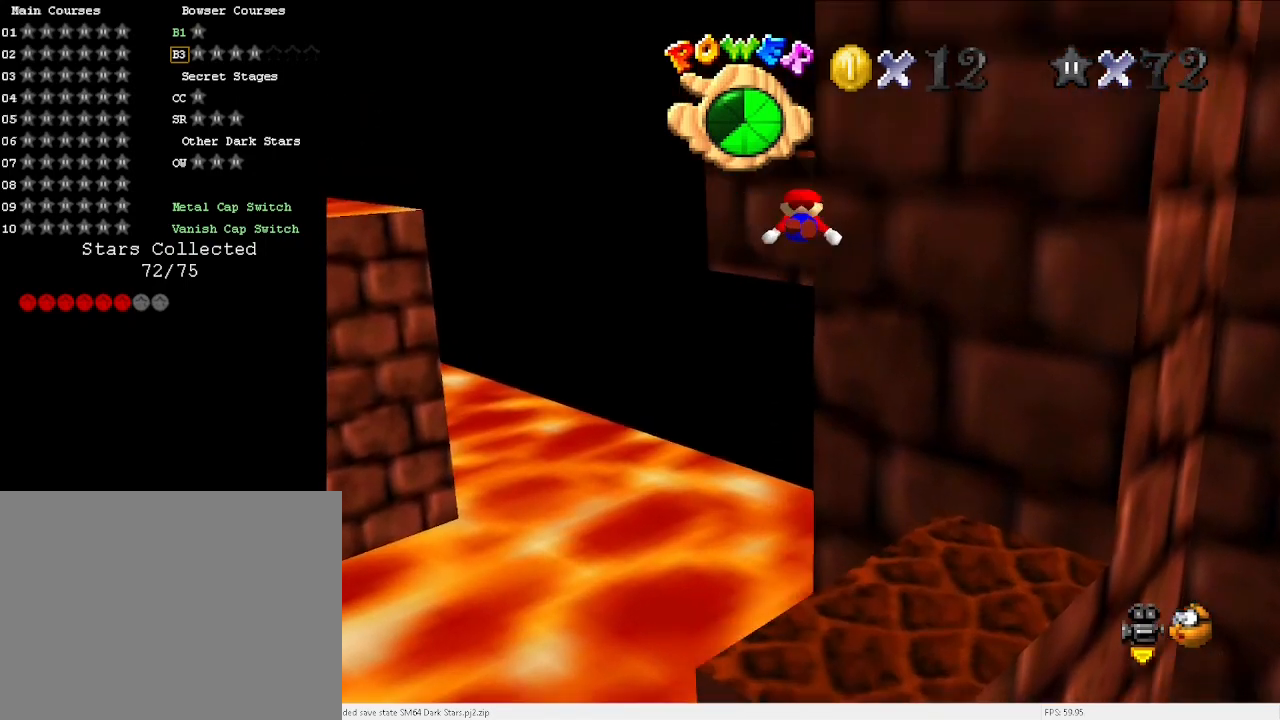
{"keys": ["up"], "events": [[67, "a", "down"], [167, "a", "up"], [300, "a", "down"], [300, "left", "up"], [433, "a", "up"], [467, "x", "up"]]}
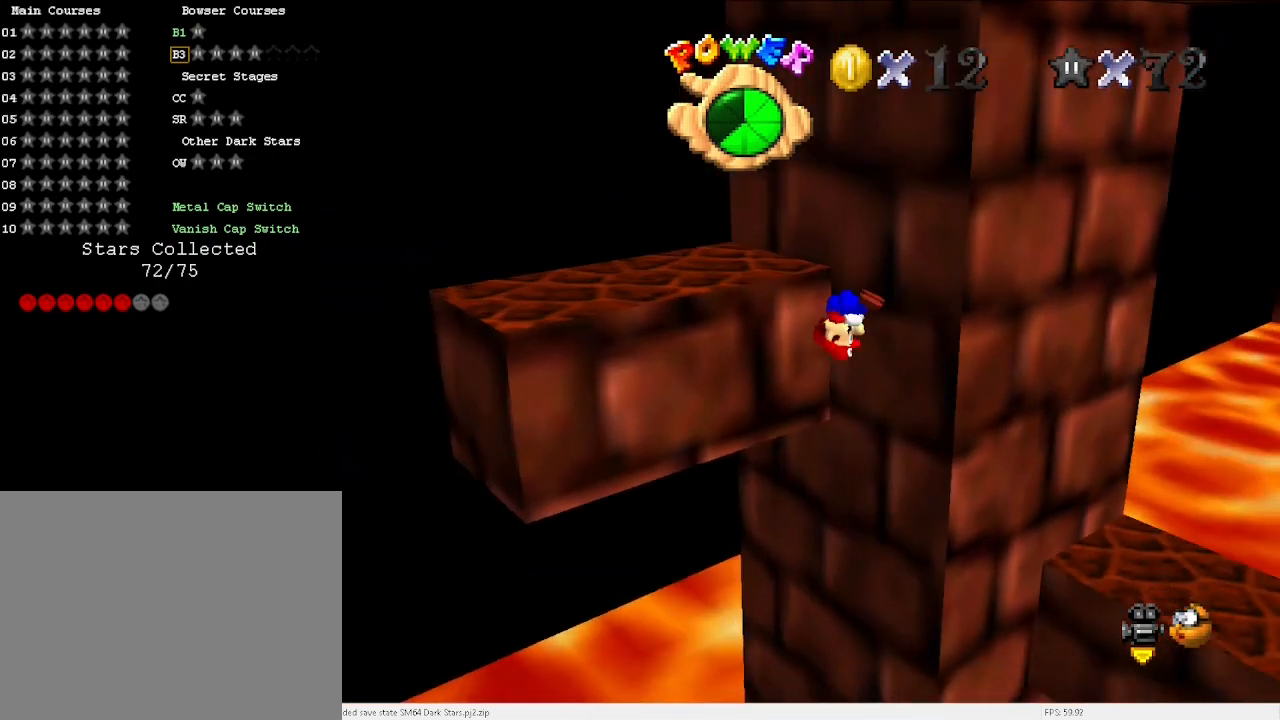
{"keys": ["left", "up", "x"], "events": [[100, "left", "down"], [300, "x", "down"]]}
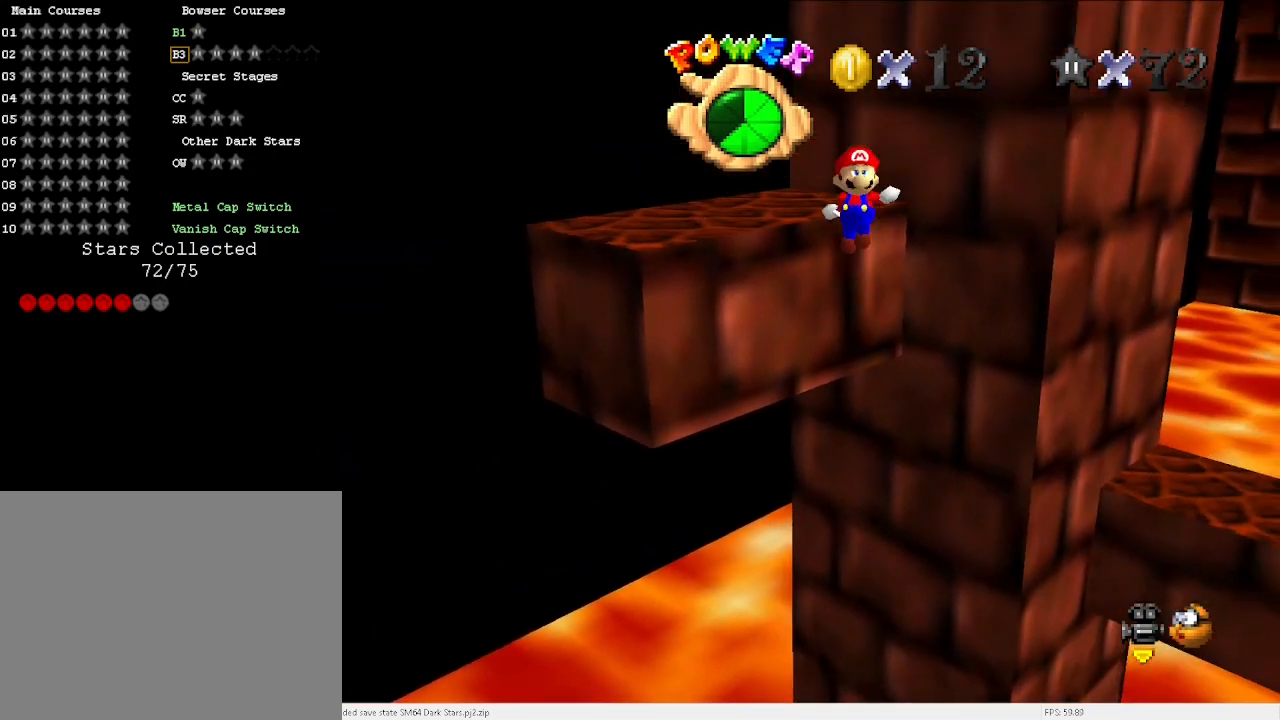
{"keys": ["left", "up", "x"], "events": []}
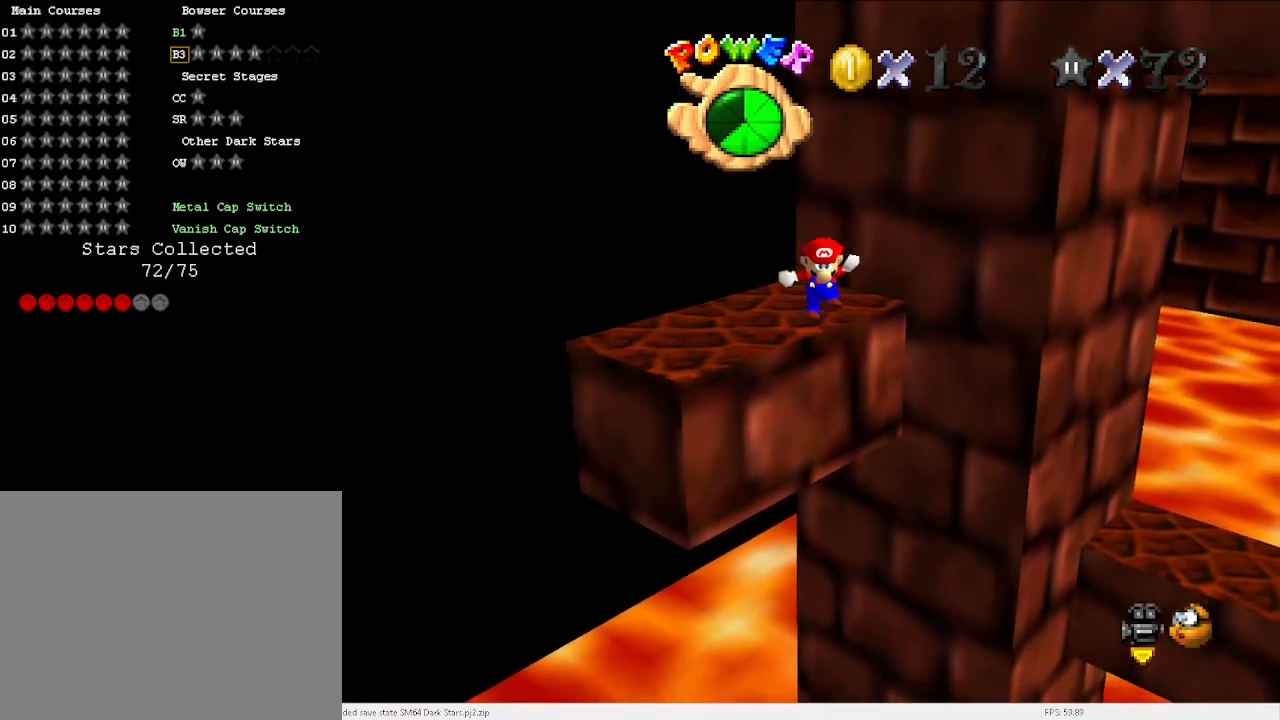
{"keys": ["left", "up"], "events": [[167, "x", "up"], [267, "x", "down"], [433, "x", "up"]]}
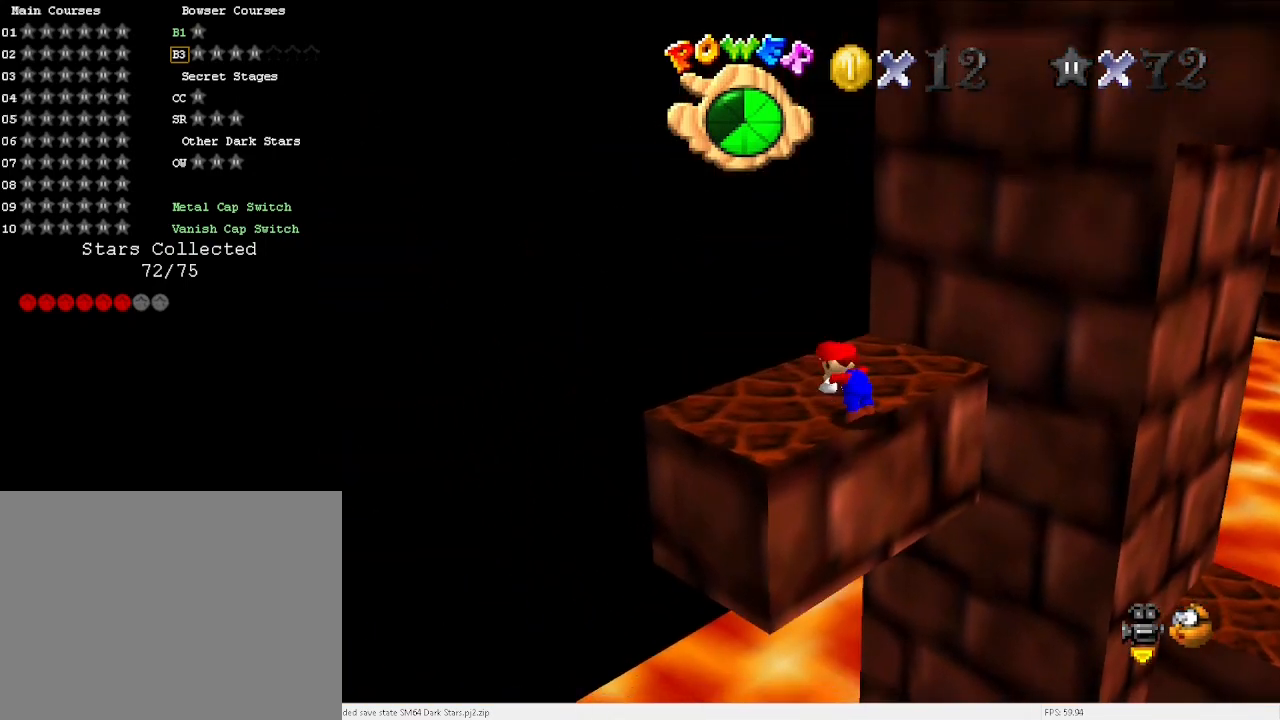
{"keys": [], "events": [[100, "left", "up"], [100, "up", "up"], [167, "a", "down"], [233, "a", "up"], [367, "left", "down"], [400, "down", "down"], [500, "down", "up"], [500, "left", "up"]]}
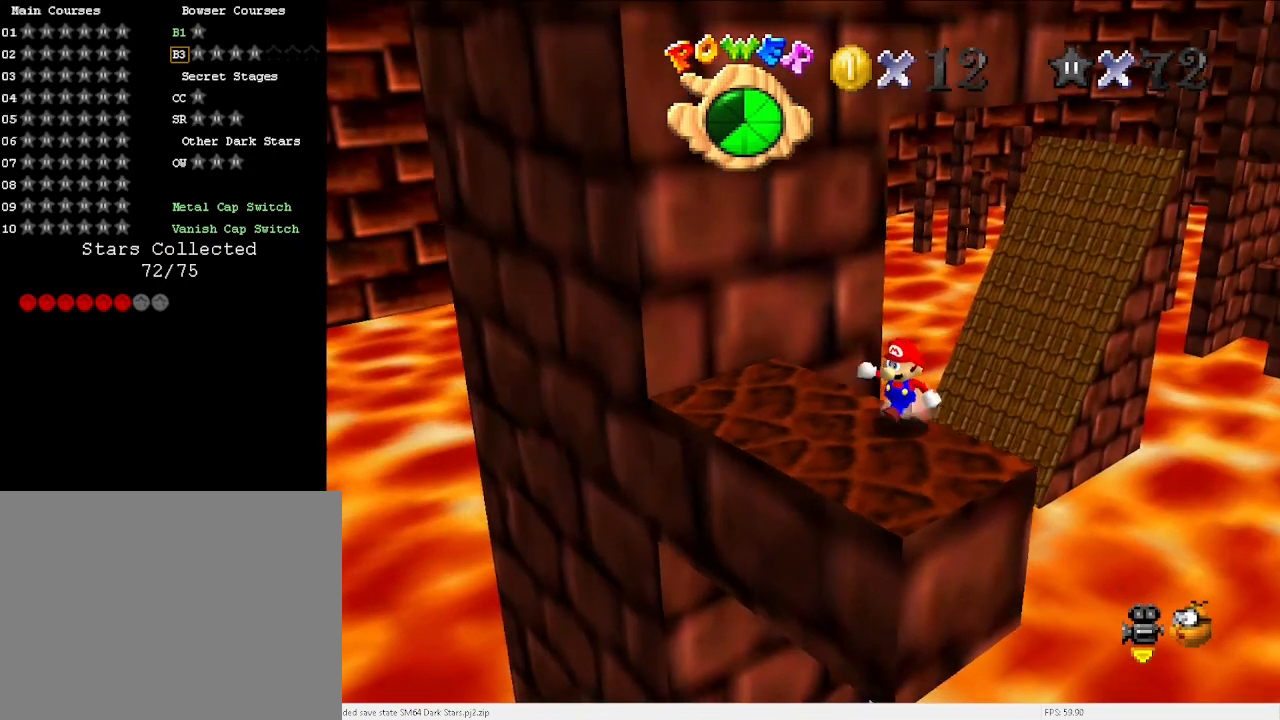
{"keys": [], "events": []}
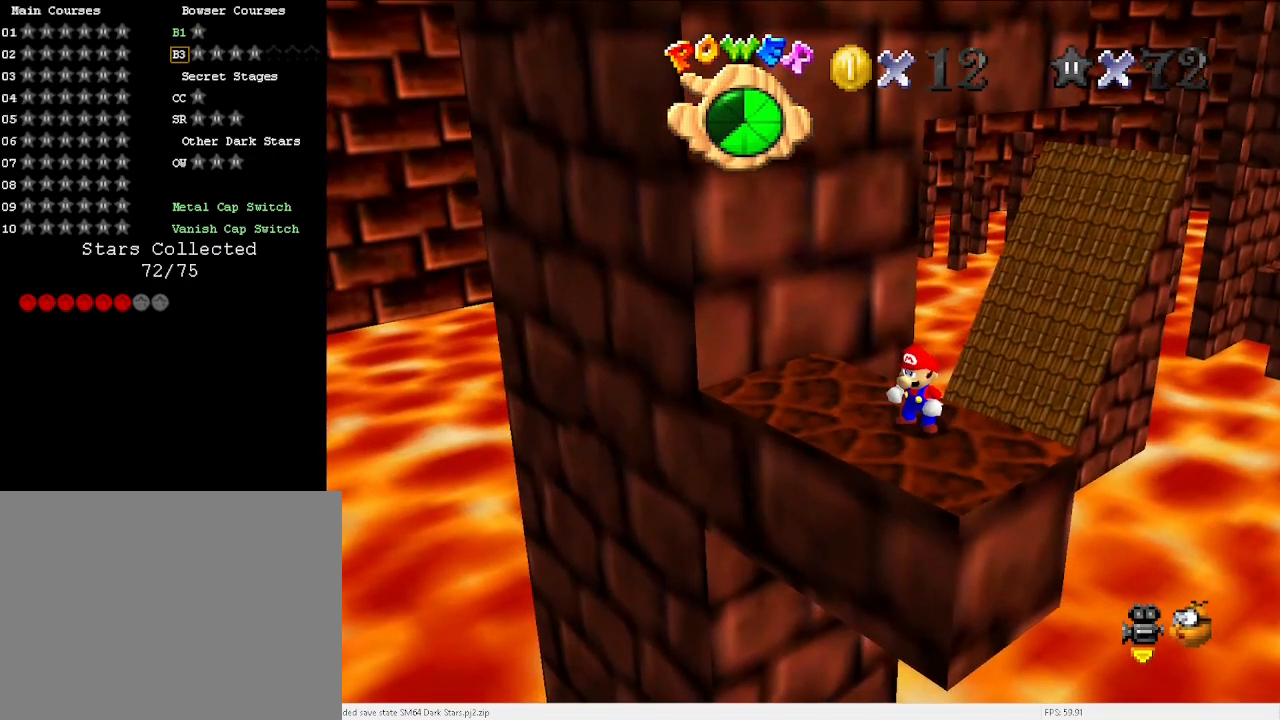
{"keys": [], "events": [[100, "down", "down"], [133, "down", "up"]]}
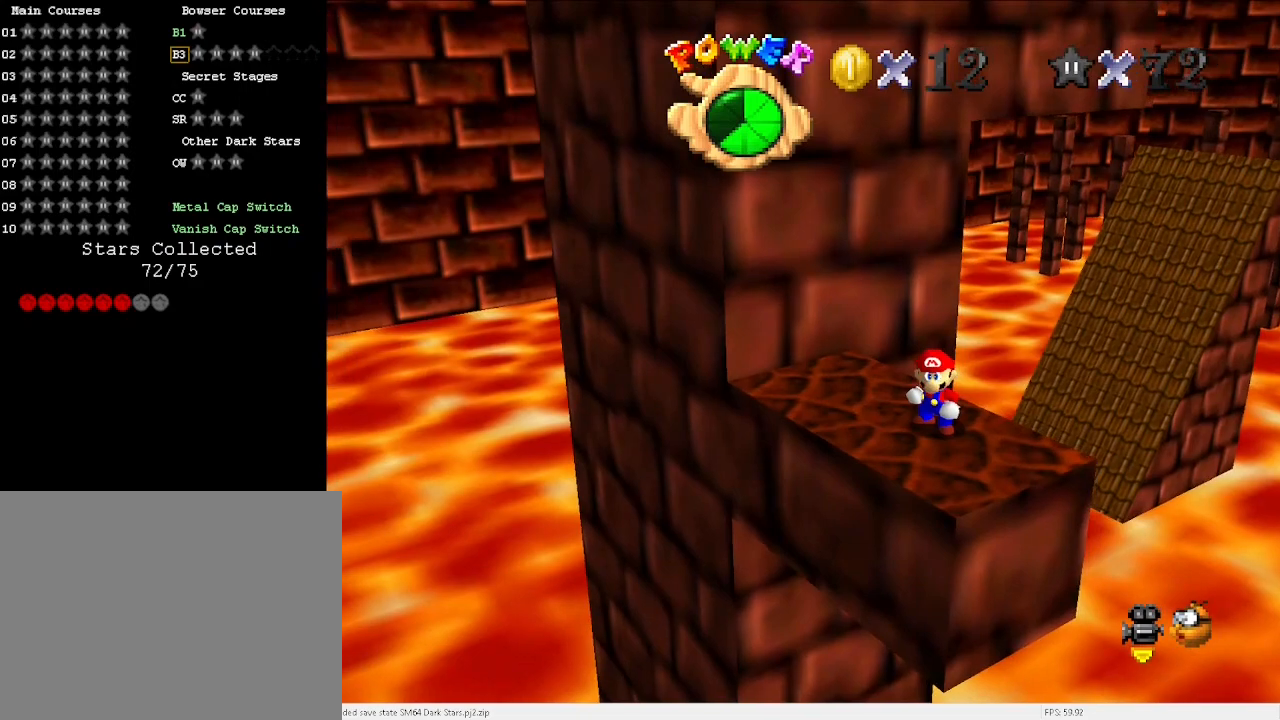
{"keys": [], "events": [[100, "right", "down"], [500, "right", "up"]]}
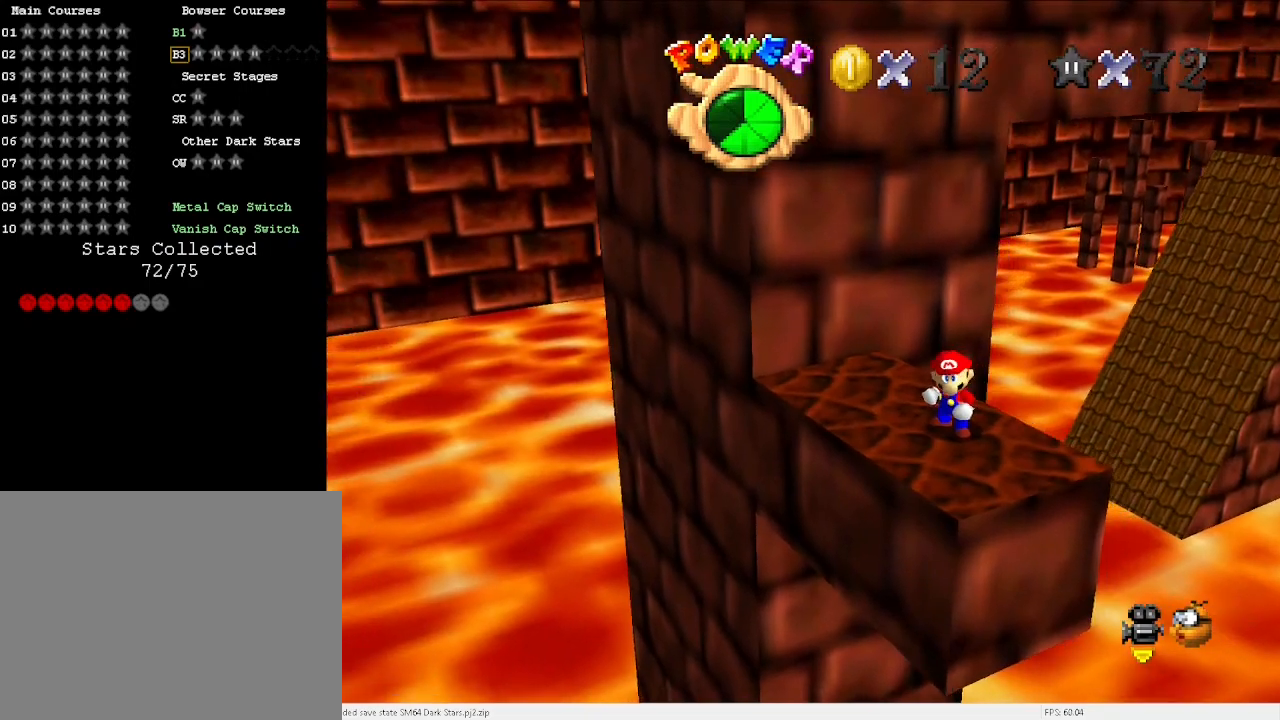
{"keys": ["v", "x"], "events": [[167, "v", "down"], [333, "up", "down"], [433, "up", "up"], [467, "x", "down"]]}
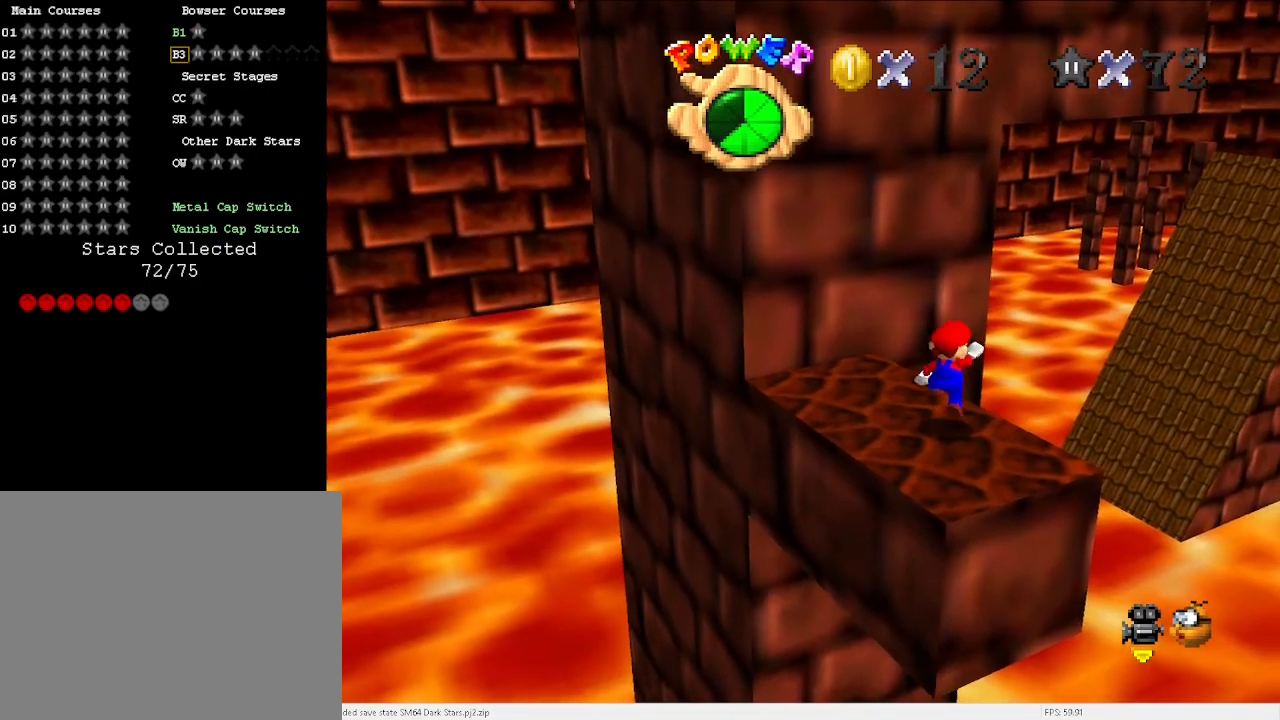
{"keys": [], "events": [[33, "right", "down"], [33, "v", "up"], [67, "x", "up"], [100, "down", "down"], [233, "right", "up"], [400, "left", "down"], [433, "down", "up"], [433, "left", "up"]]}